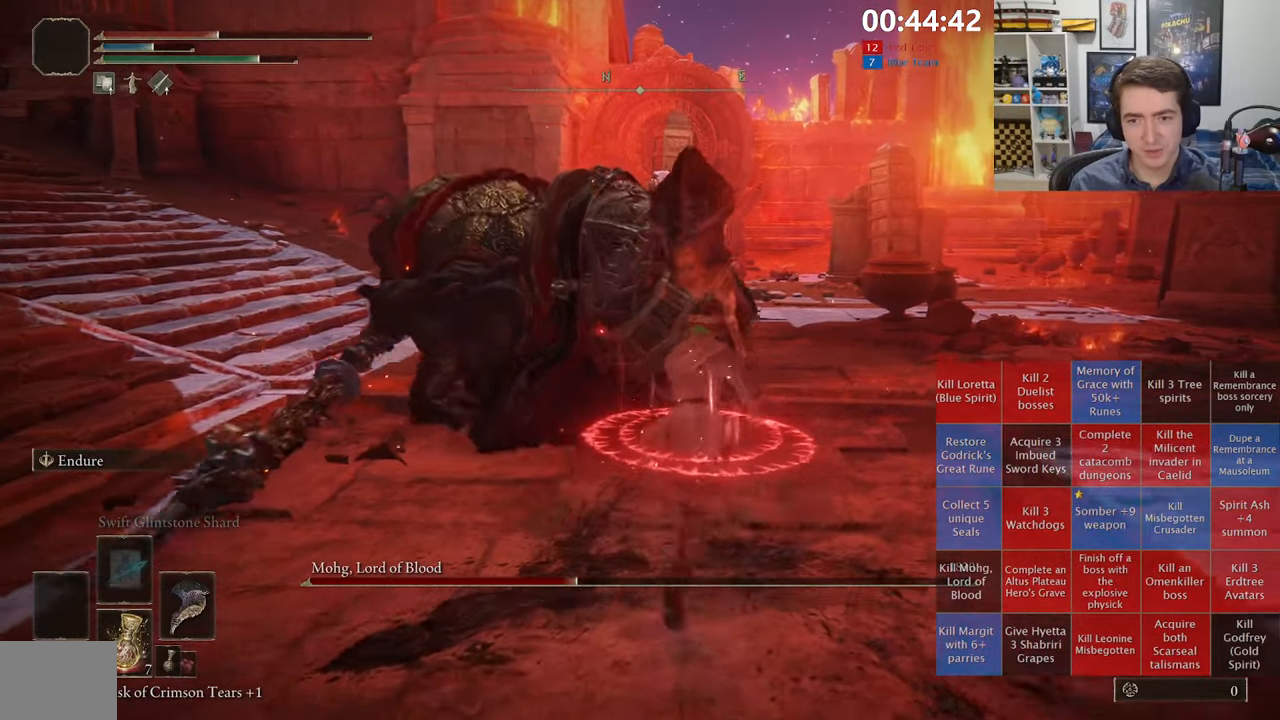
Gameplay with a controller (Xbox layout); each line is a JSON object with the inputs held at the frame after it (dt_ms = milliseconds from this image to that frame). "events" lists button and stick changes between this image and that frame as [ms after this image, input, new state], when the widget could be followed in between.
{"dt_ms": 500, "buttons": ["R2"], "left_stick": "up", "right_stick": "center", "events": [[50, "R2", "down"], [100, "left_stick", "up"], [317, "right_stick", "left"], [434, "right_stick", "center"]]}
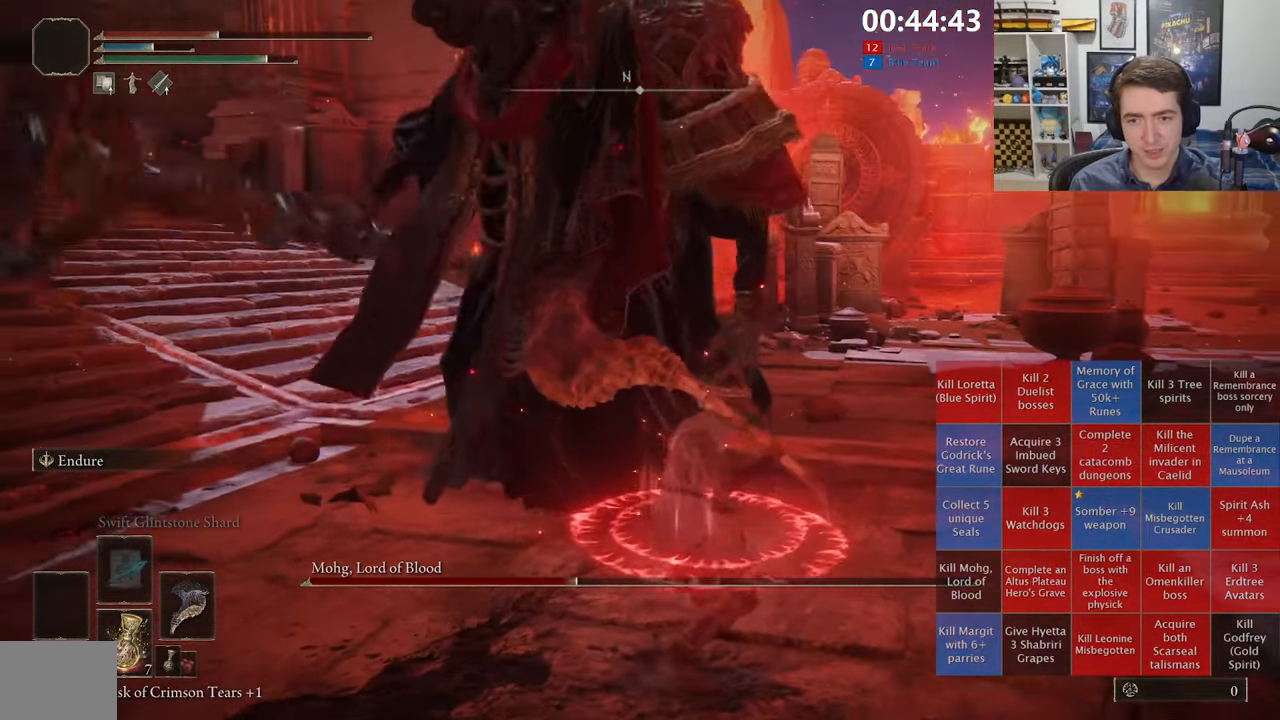
{"dt_ms": 500, "buttons": ["R2"], "left_stick": "up", "right_stick": "center", "events": [[100, "right_stick", "left"], [200, "right_stick", "center"]]}
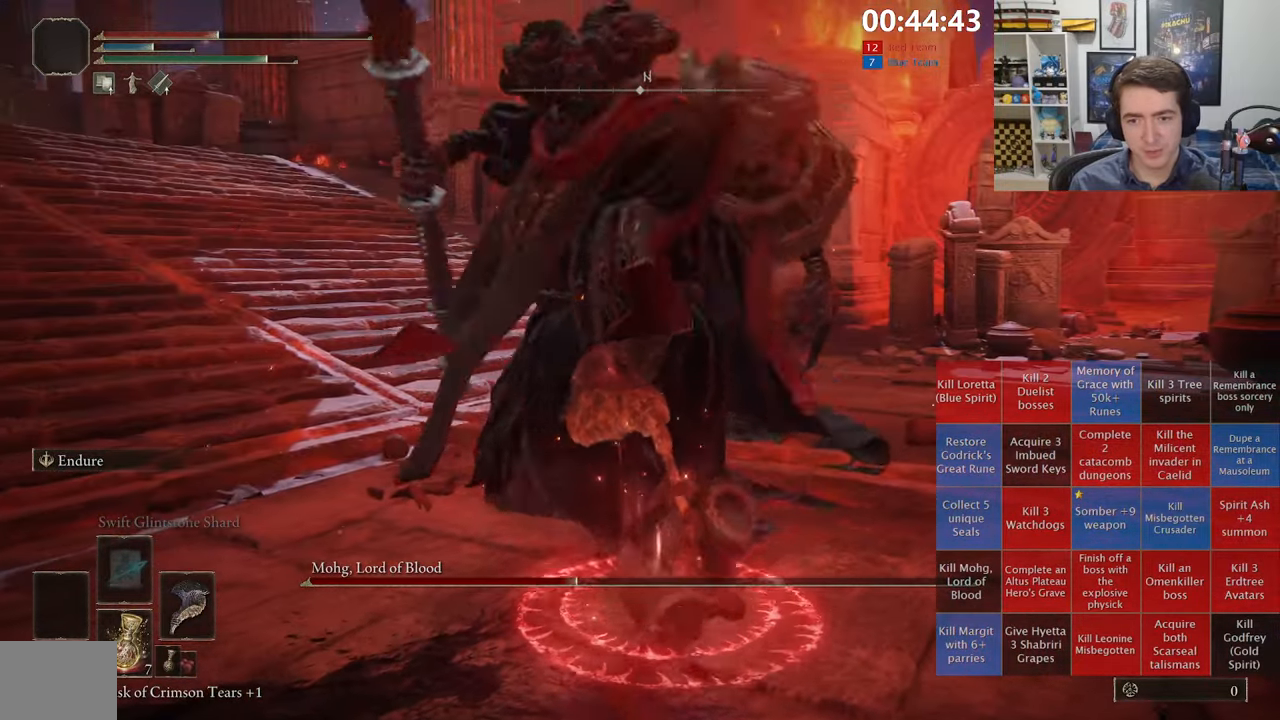
{"dt_ms": 500, "buttons": ["R2"], "left_stick": "up", "right_stick": "center", "events": []}
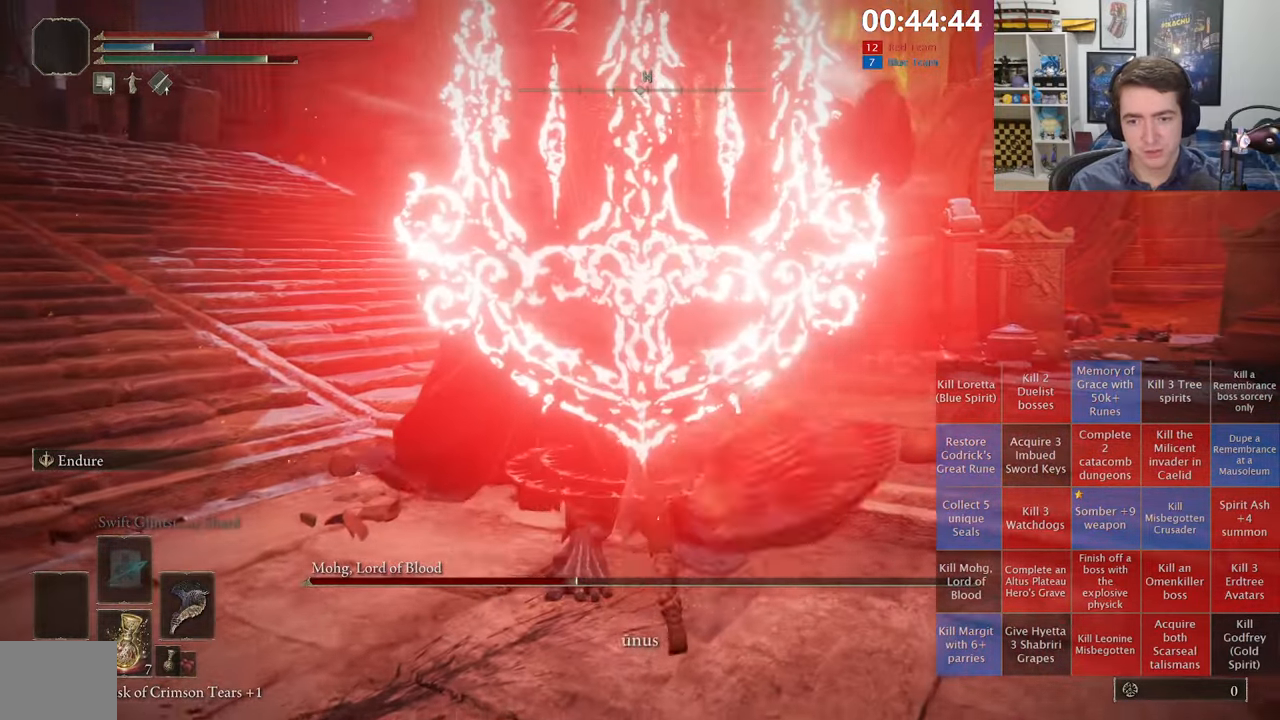
{"dt_ms": 1000, "buttons": [], "left_stick": "up", "right_stick": "center", "events": [[334, "right_stick", "left"], [417, "R2", "up"], [484, "right_stick", "center"], [817, "R1", "down"], [934, "R1", "up"]]}
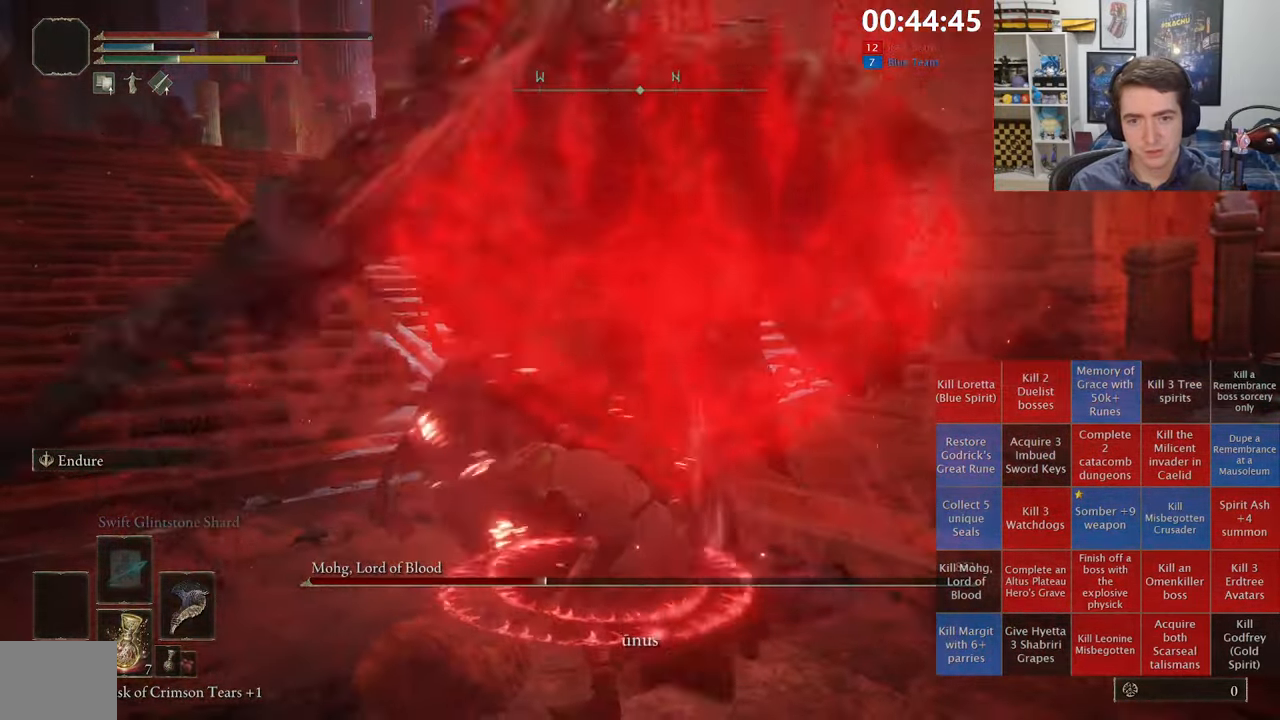
{"dt_ms": 500, "buttons": [], "left_stick": "up", "right_stick": "center", "events": [[50, "right_stick", "left"], [133, "right_stick", "center"]]}
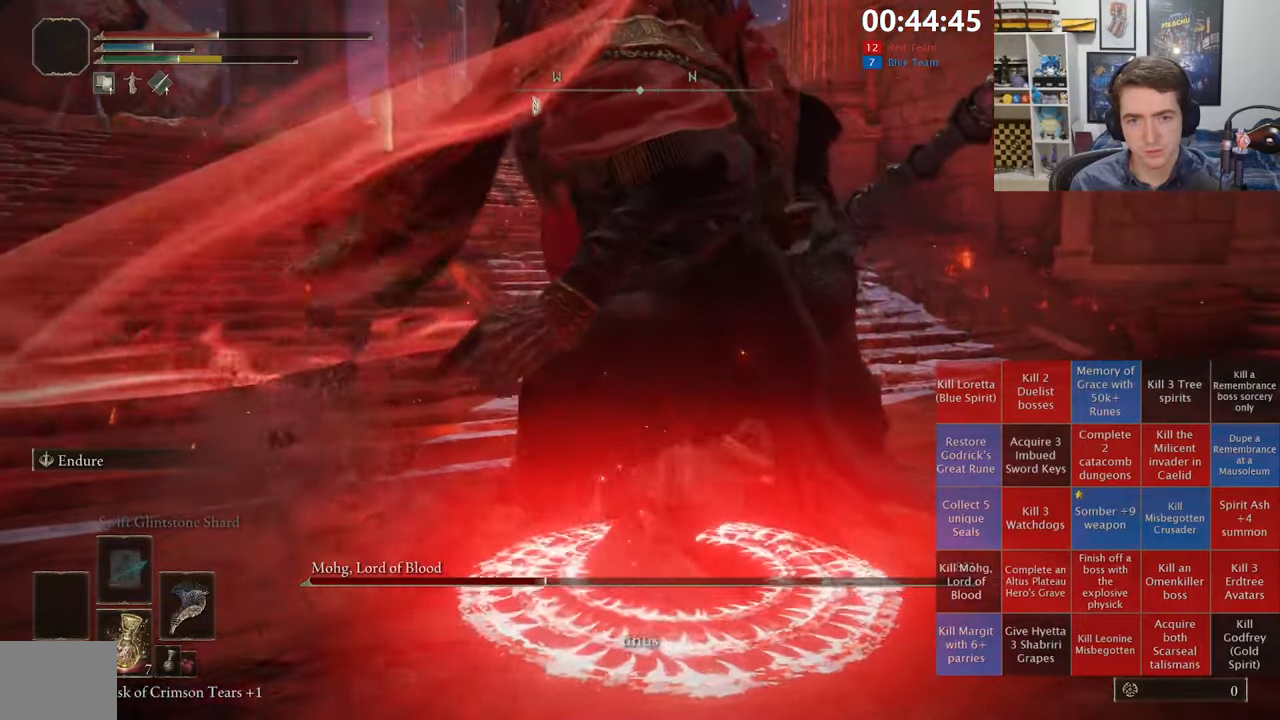
{"dt_ms": 500, "buttons": [], "left_stick": "up", "right_stick": "center", "events": []}
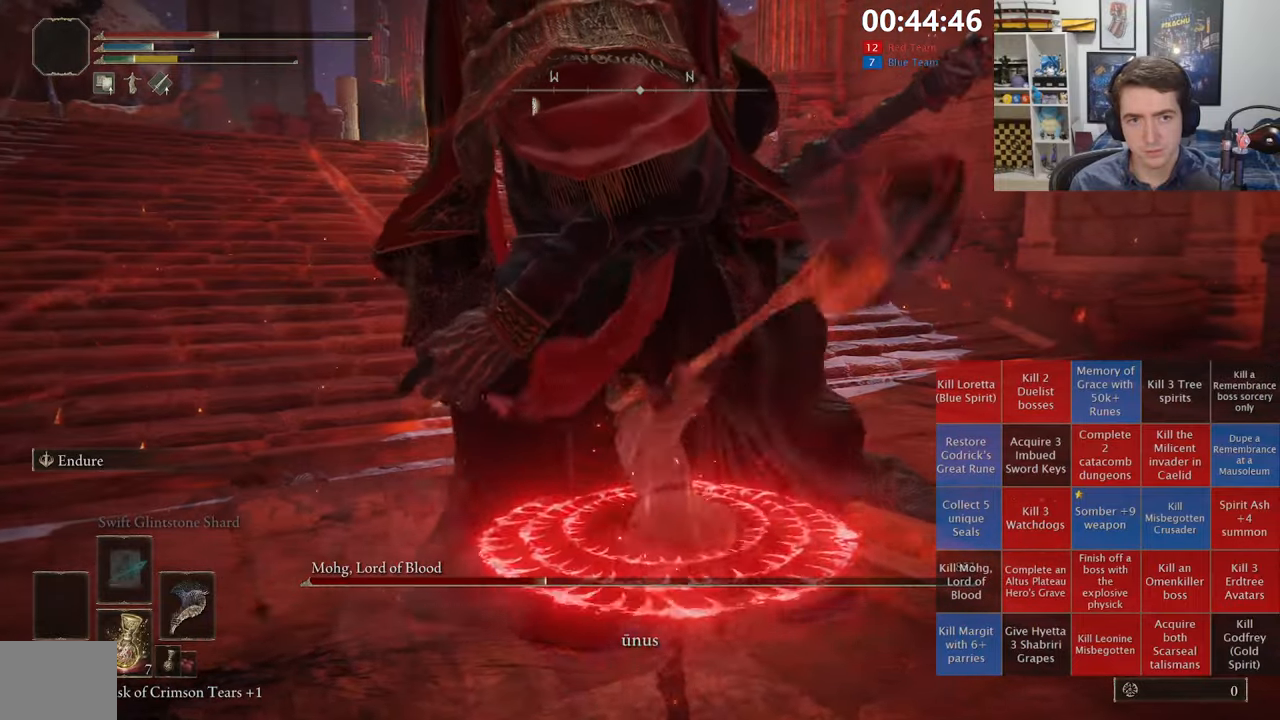
{"dt_ms": 500, "buttons": [], "left_stick": "center", "right_stick": "center", "events": [[166, "left_stick", "up-left"], [216, "right_stick", "left"], [333, "right_stick", "center"], [350, "left_stick", "center"]]}
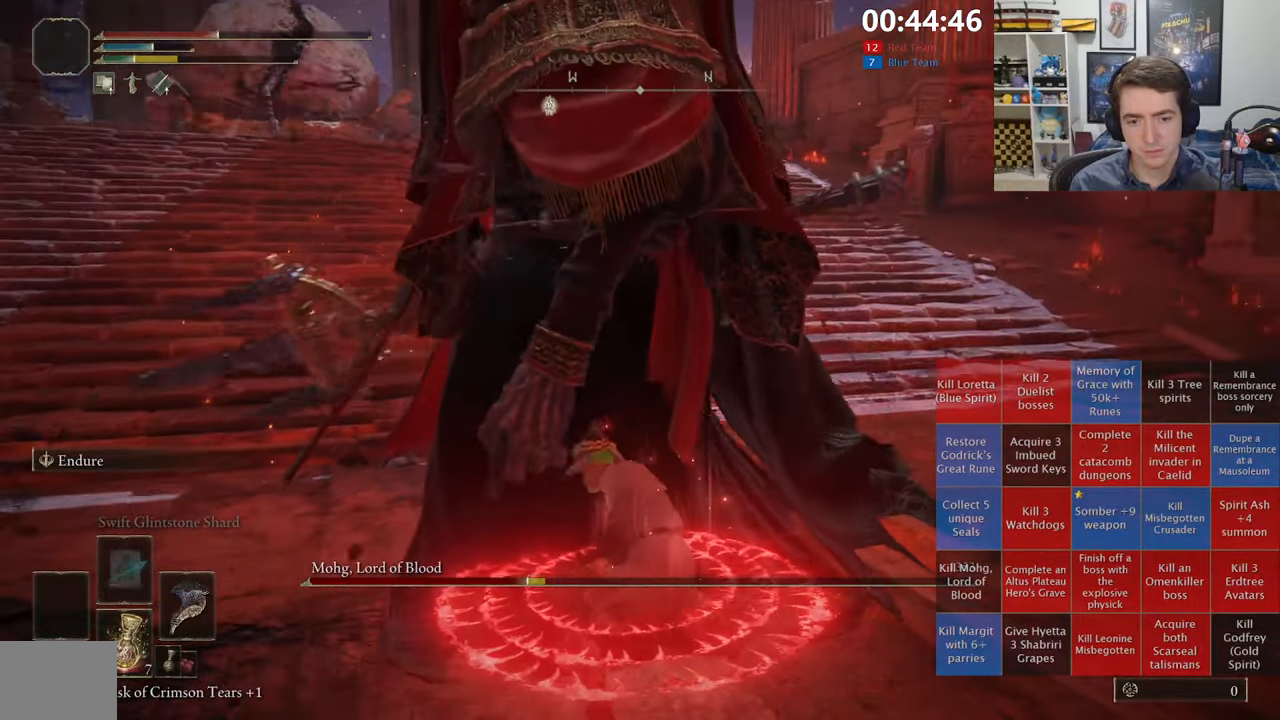
{"dt_ms": 500, "buttons": ["X"], "left_stick": "down-right", "right_stick": "center", "events": [[150, "left_stick", "down-right"], [300, "X", "down"], [383, "X", "up"], [466, "X", "down"]]}
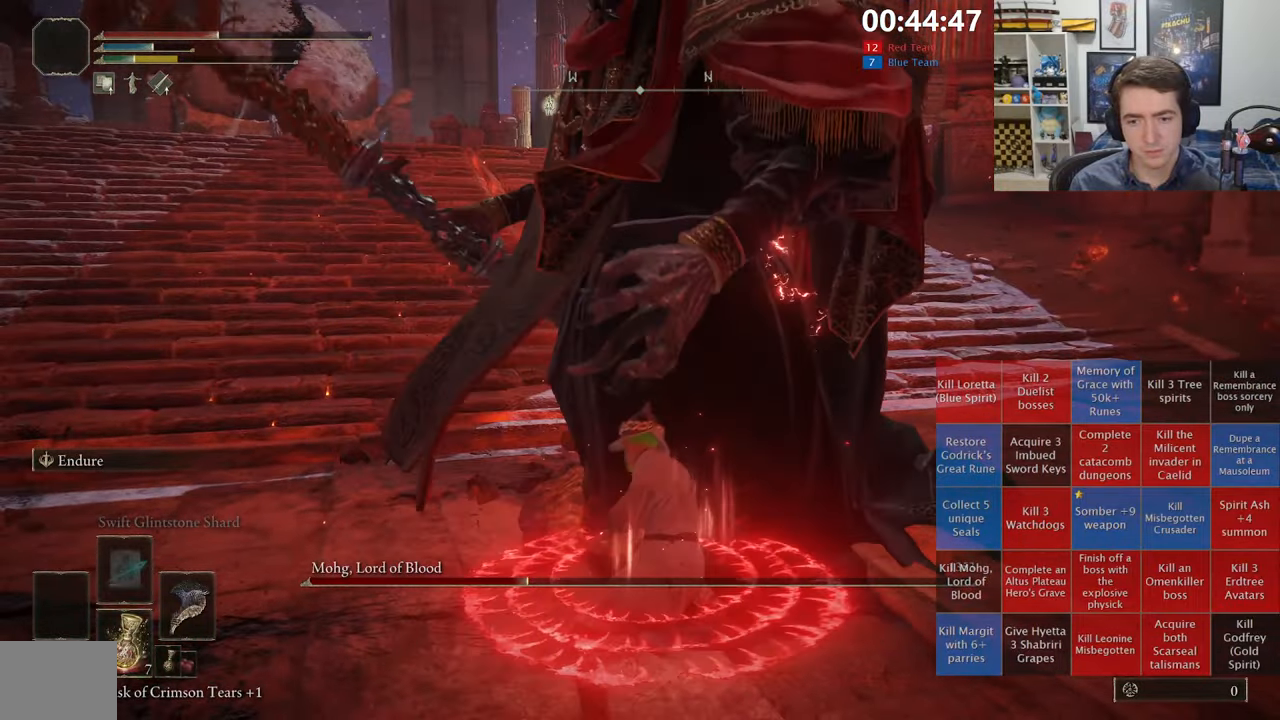
{"dt_ms": 500, "buttons": [], "left_stick": "down-right", "right_stick": "center", "events": [[50, "X", "up"], [116, "X", "down"], [233, "X", "up"], [316, "X", "down"], [350, "X", "up"]]}
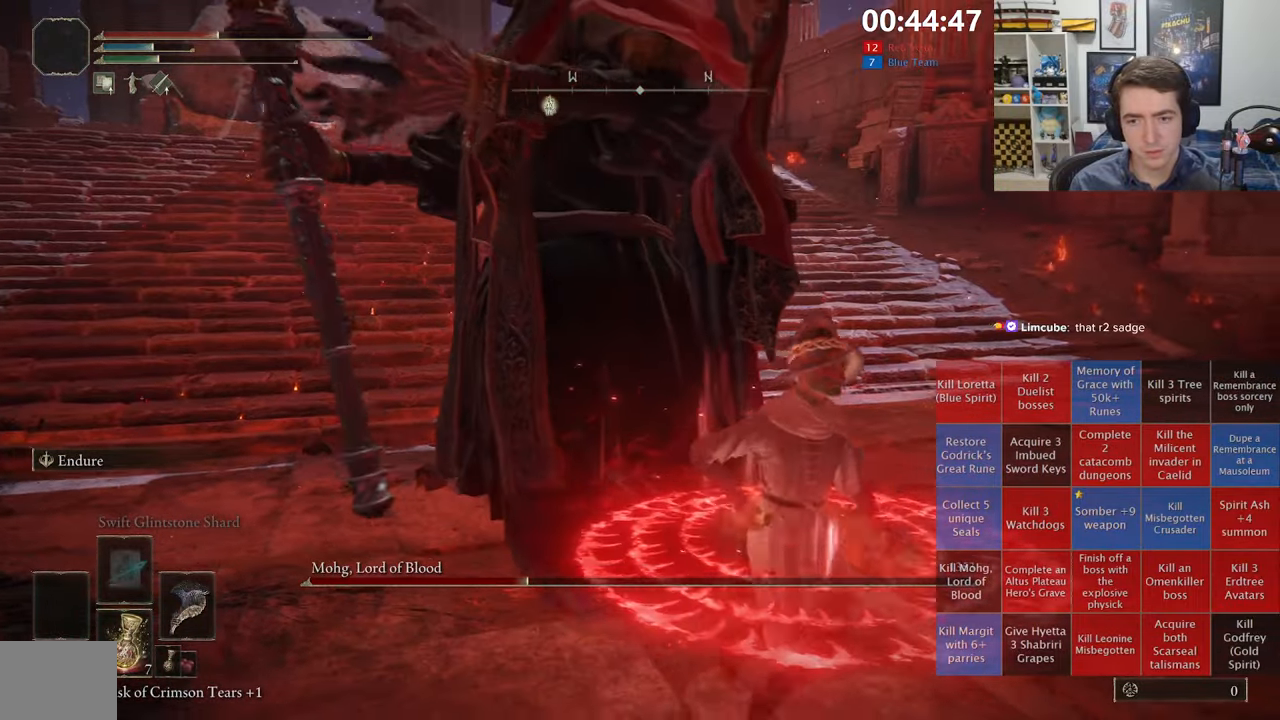
{"dt_ms": 500, "buttons": [], "left_stick": "right", "right_stick": "center", "events": [[216, "left_stick", "right"], [333, "right_stick", "left"], [450, "right_stick", "center"]]}
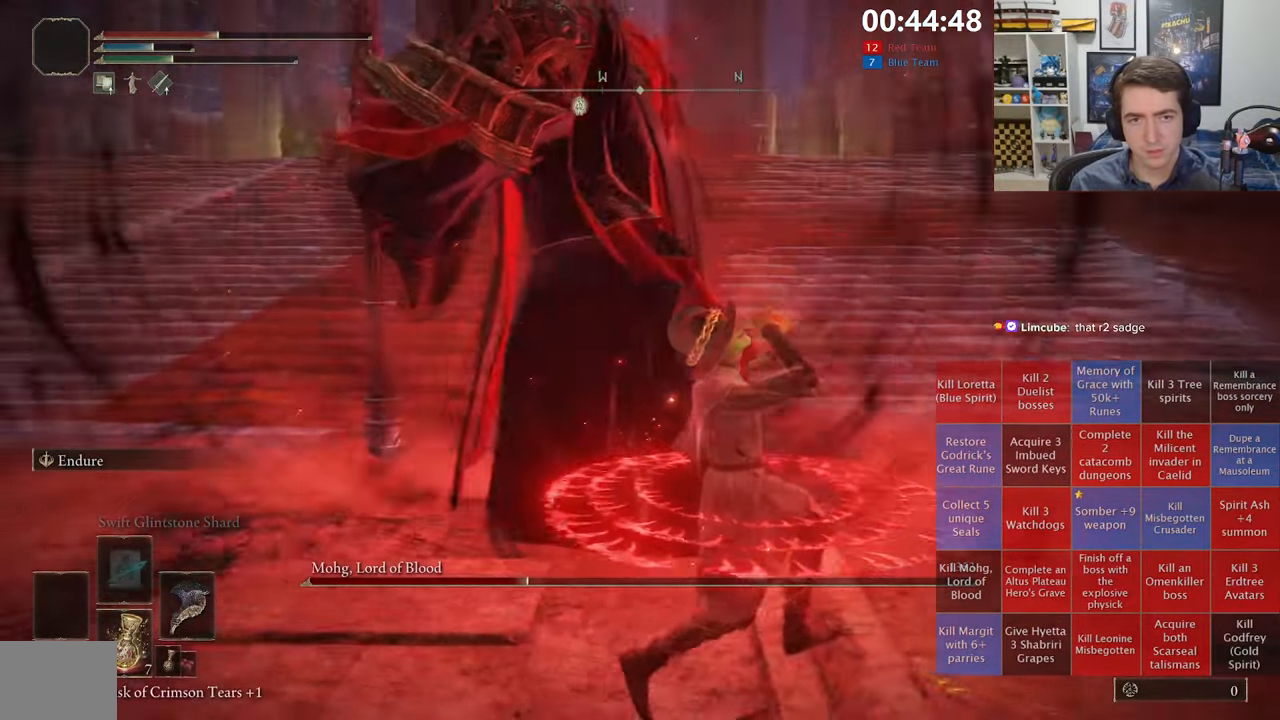
{"dt_ms": 500, "buttons": [], "left_stick": "up", "right_stick": "center", "events": [[300, "left_stick", "up-right"], [333, "right_stick", "left"], [433, "left_stick", "up"], [450, "right_stick", "center"]]}
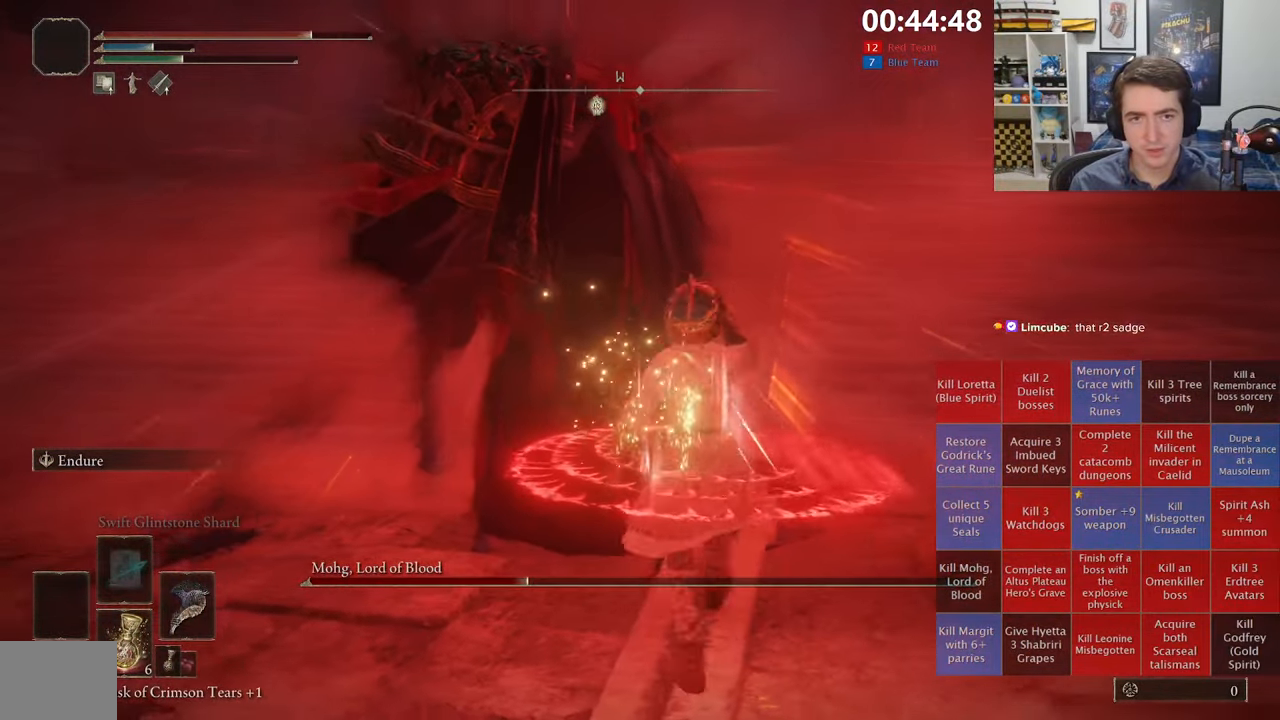
{"dt_ms": 500, "buttons": [], "left_stick": "up", "right_stick": "center", "events": [[83, "left_stick", "up-left"], [100, "R1", "down"], [250, "R1", "up"], [316, "left_stick", "up"]]}
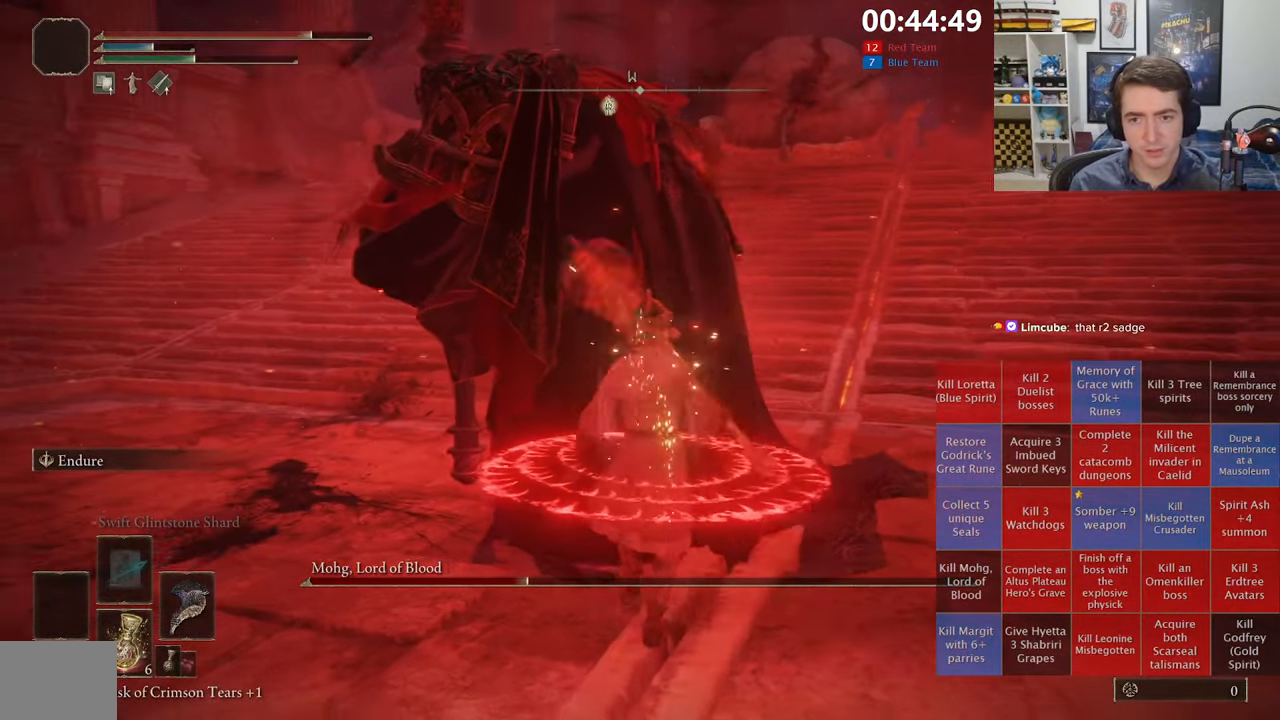
{"dt_ms": 500, "buttons": [], "left_stick": "up-left", "right_stick": "center", "events": [[233, "left_stick", "up-left"]]}
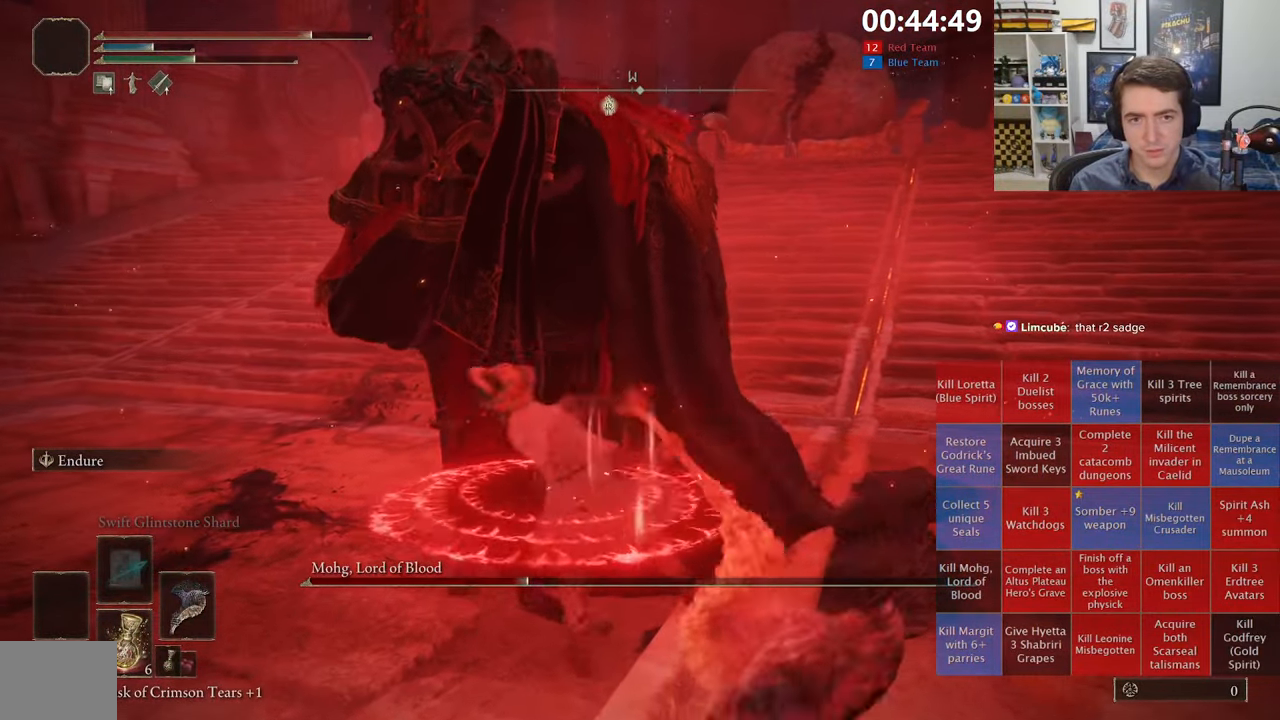
{"dt_ms": 500, "buttons": [], "left_stick": "center", "right_stick": "center", "events": [[233, "left_stick", "up"], [433, "left_stick", "center"]]}
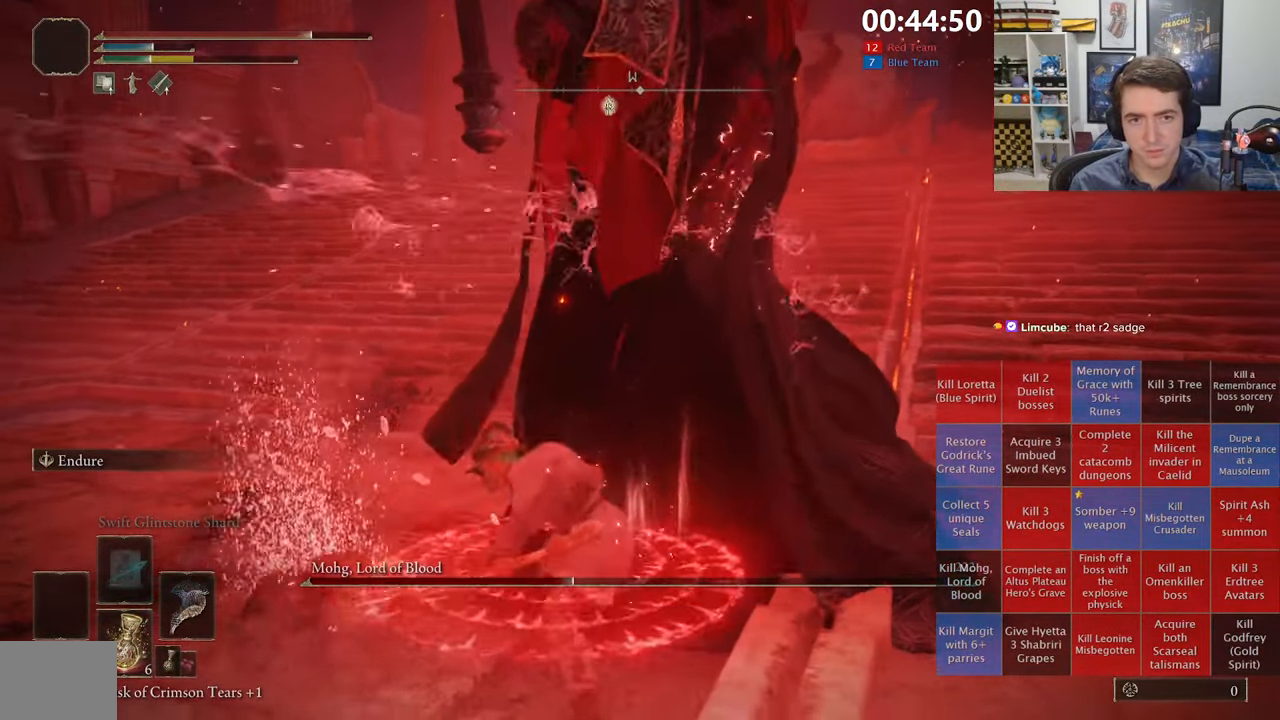
{"dt_ms": 500, "buttons": ["X"], "left_stick": "down", "right_stick": "center", "events": [[300, "left_stick", "down-right"], [367, "left_stick", "down"], [483, "X", "down"]]}
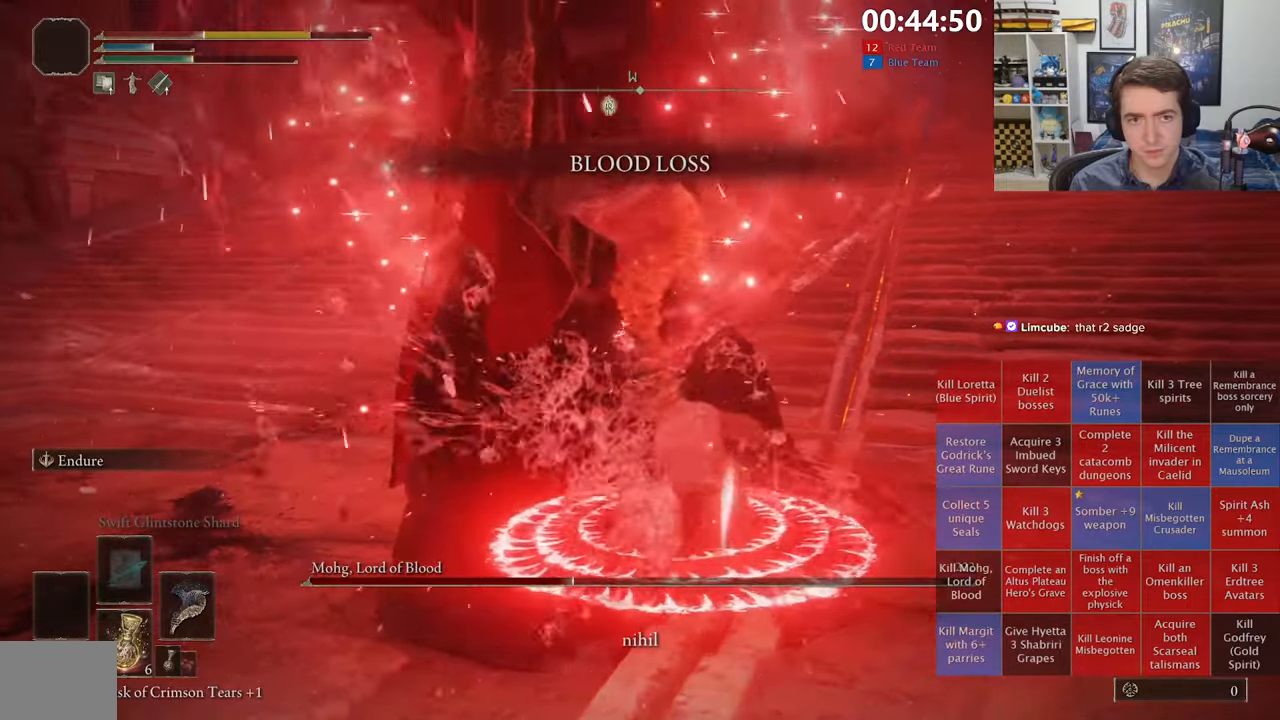
{"dt_ms": 500, "buttons": [], "left_stick": "down-left", "right_stick": "center", "events": [[100, "X", "up"], [383, "left_stick", "down-left"]]}
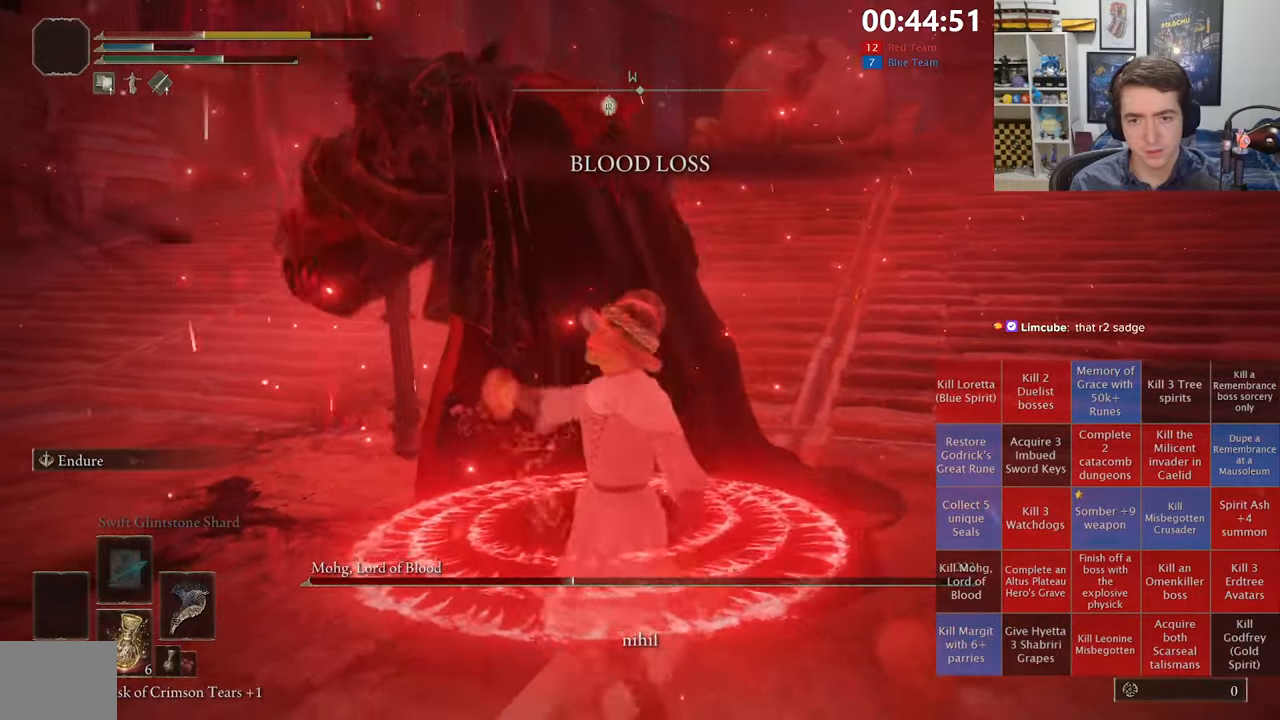
{"dt_ms": 500, "buttons": [], "left_stick": "right", "right_stick": "center", "events": [[17, "left_stick", "left"], [283, "left_stick", "up"], [367, "right_stick", "down-left"], [467, "left_stick", "right"], [467, "right_stick", "center"]]}
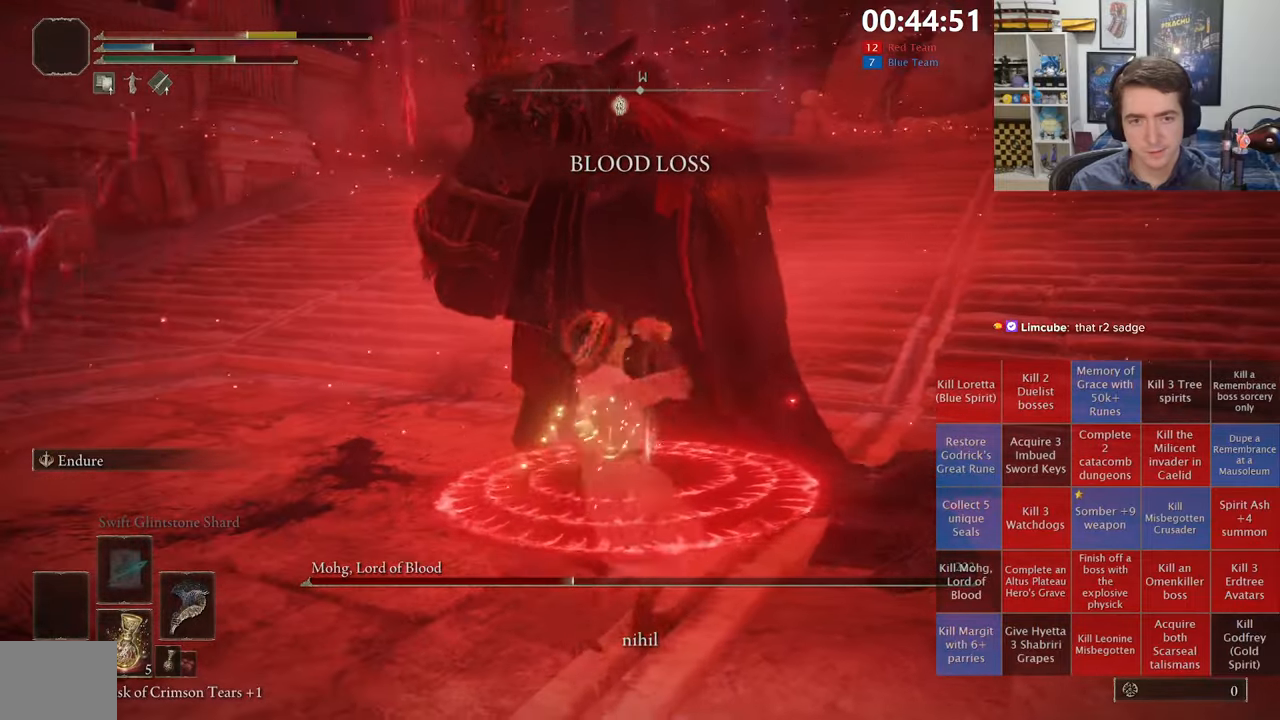
{"dt_ms": 500, "buttons": [], "left_stick": "center", "right_stick": "center", "events": [[100, "left_stick", "down"], [217, "left_stick", "down-right"], [333, "left_stick", "right"], [433, "left_stick", "center"]]}
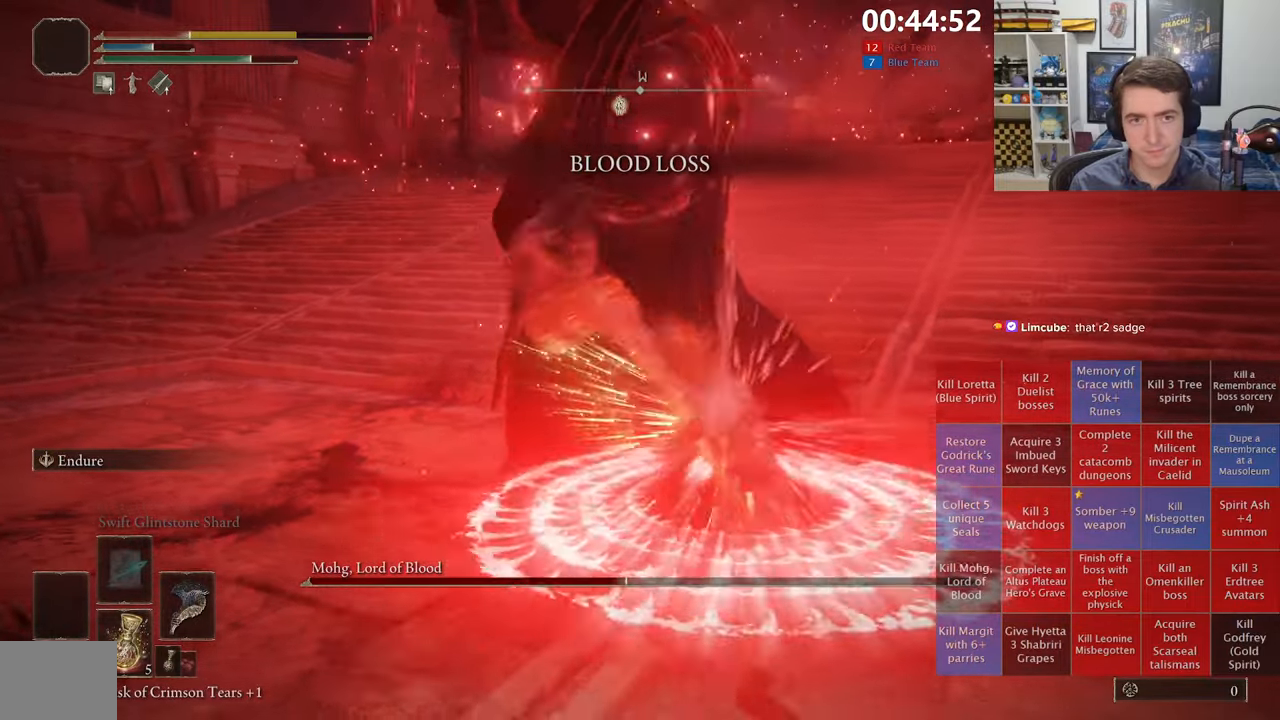
{"dt_ms": 500, "buttons": [], "left_stick": "down-left", "right_stick": "center", "events": [[100, "X", "down"], [200, "X", "up"], [200, "left_stick", "down-left"]]}
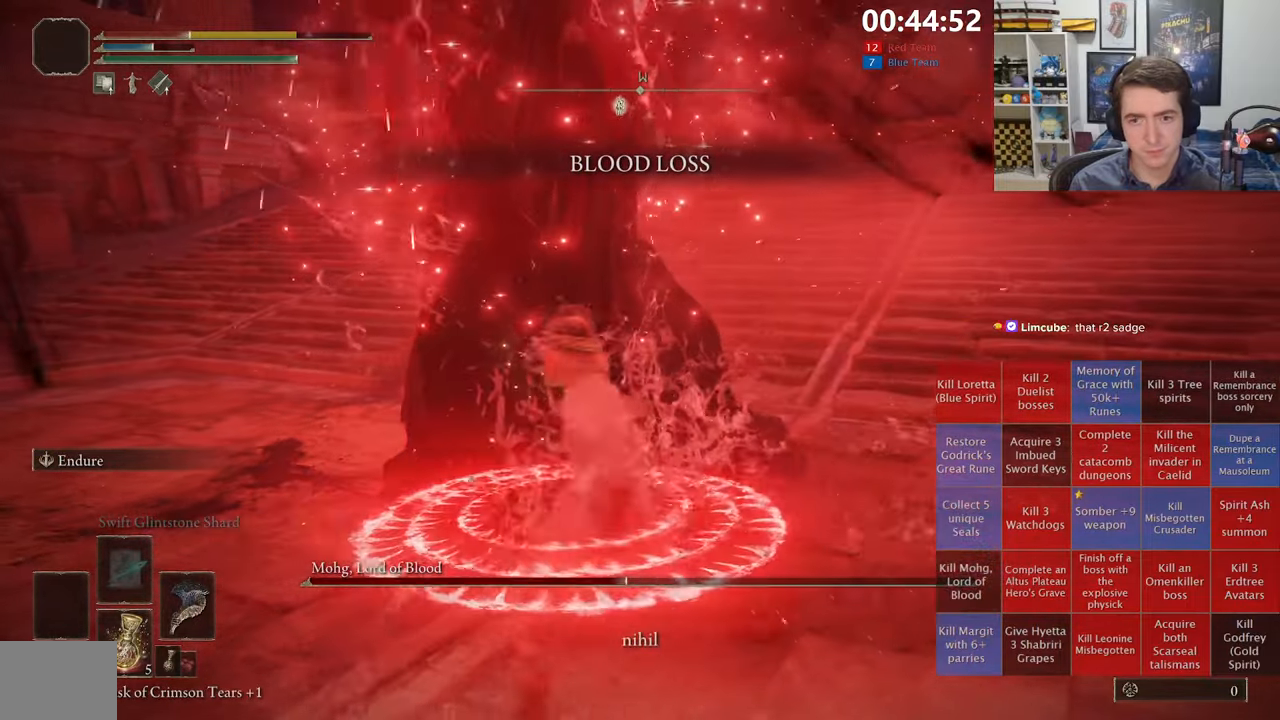
{"dt_ms": 500, "buttons": [], "left_stick": "up-right", "right_stick": "center", "events": [[367, "left_stick", "down-right"], [500, "left_stick", "up-right"]]}
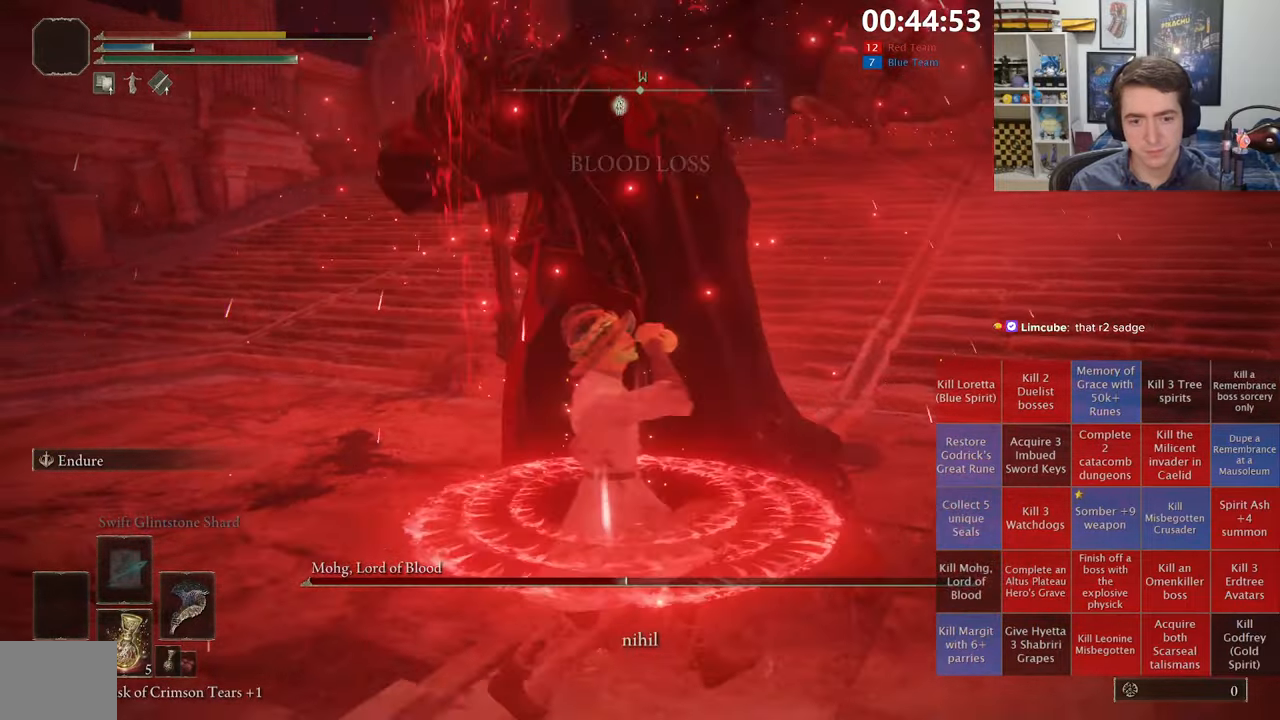
{"dt_ms": 500, "buttons": [], "left_stick": "up-right", "right_stick": "center", "events": []}
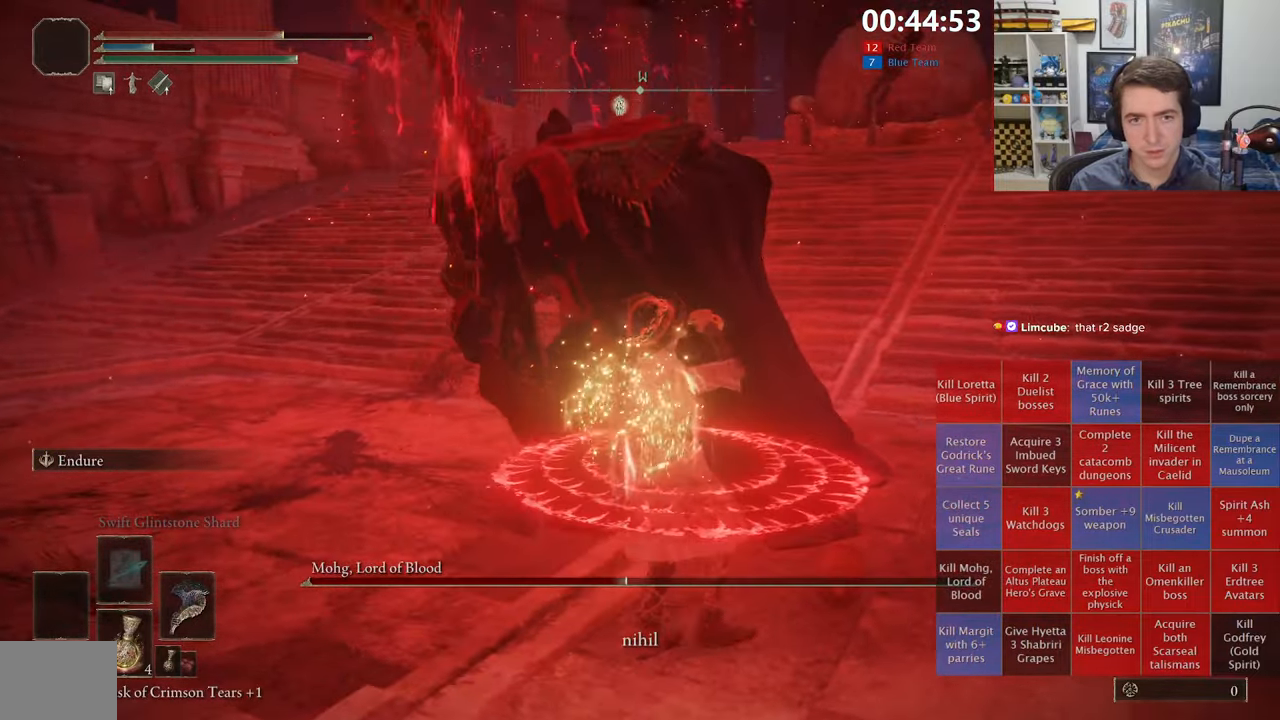
{"dt_ms": 500, "buttons": [], "left_stick": "down-left", "right_stick": "center", "events": [[50, "right_stick", "left"], [183, "right_stick", "center"], [333, "left_stick", "down-right"], [450, "left_stick", "down-left"]]}
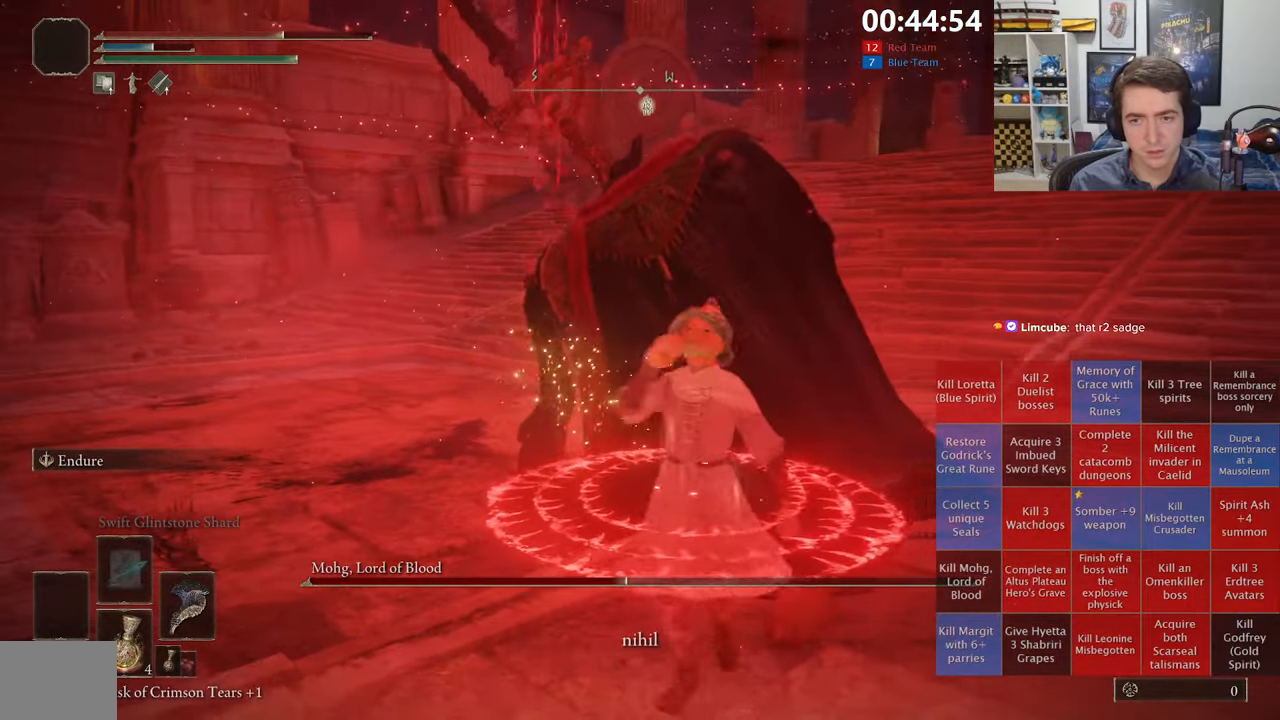
{"dt_ms": 500, "buttons": [], "left_stick": "down", "right_stick": "center", "events": [[133, "left_stick", "up-left"], [283, "left_stick", "up-right"], [383, "left_stick", "down-right"], [450, "left_stick", "down"]]}
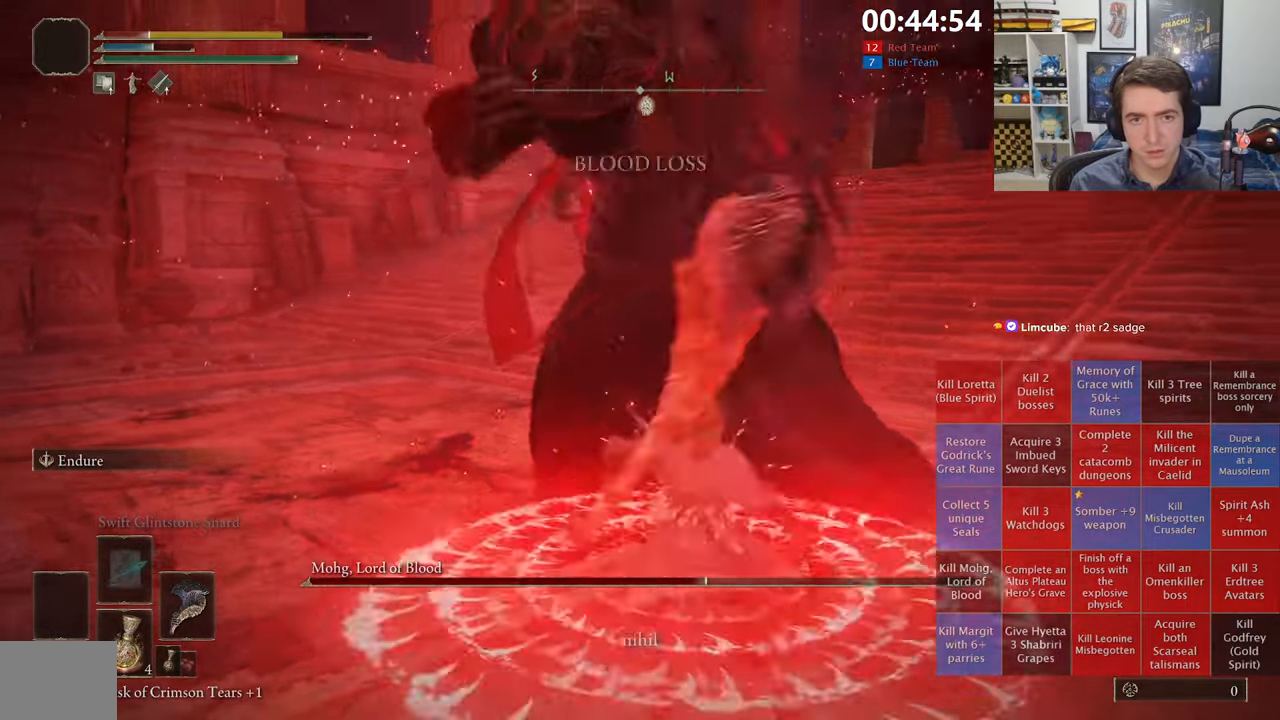
{"dt_ms": 500, "buttons": [], "left_stick": "up-left", "right_stick": "center", "events": [[133, "left_stick", "center"], [167, "X", "down"], [183, "left_stick", "up"], [267, "X", "up"], [333, "X", "down"], [400, "left_stick", "up-left"], [433, "X", "up"]]}
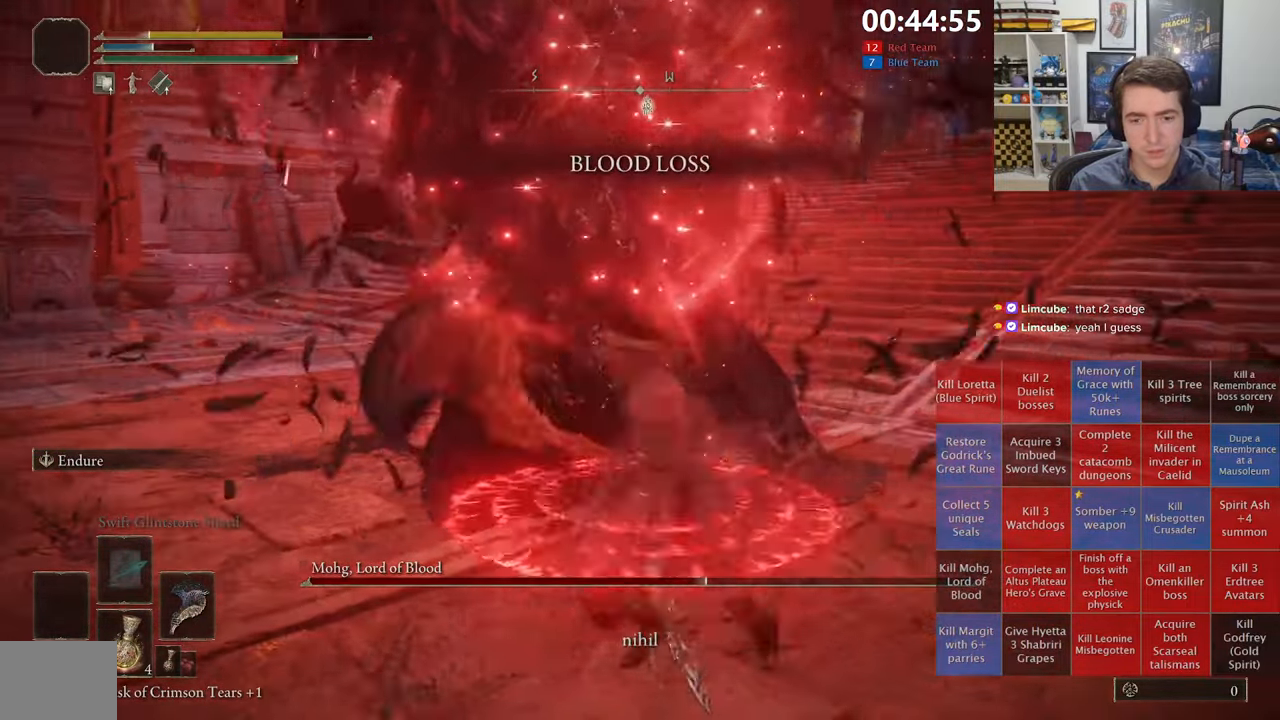
{"dt_ms": 500, "buttons": [], "left_stick": "right", "right_stick": "center", "events": [[33, "X", "down"], [33, "left_stick", "left"], [117, "X", "up"], [350, "left_stick", "up"], [467, "left_stick", "right"]]}
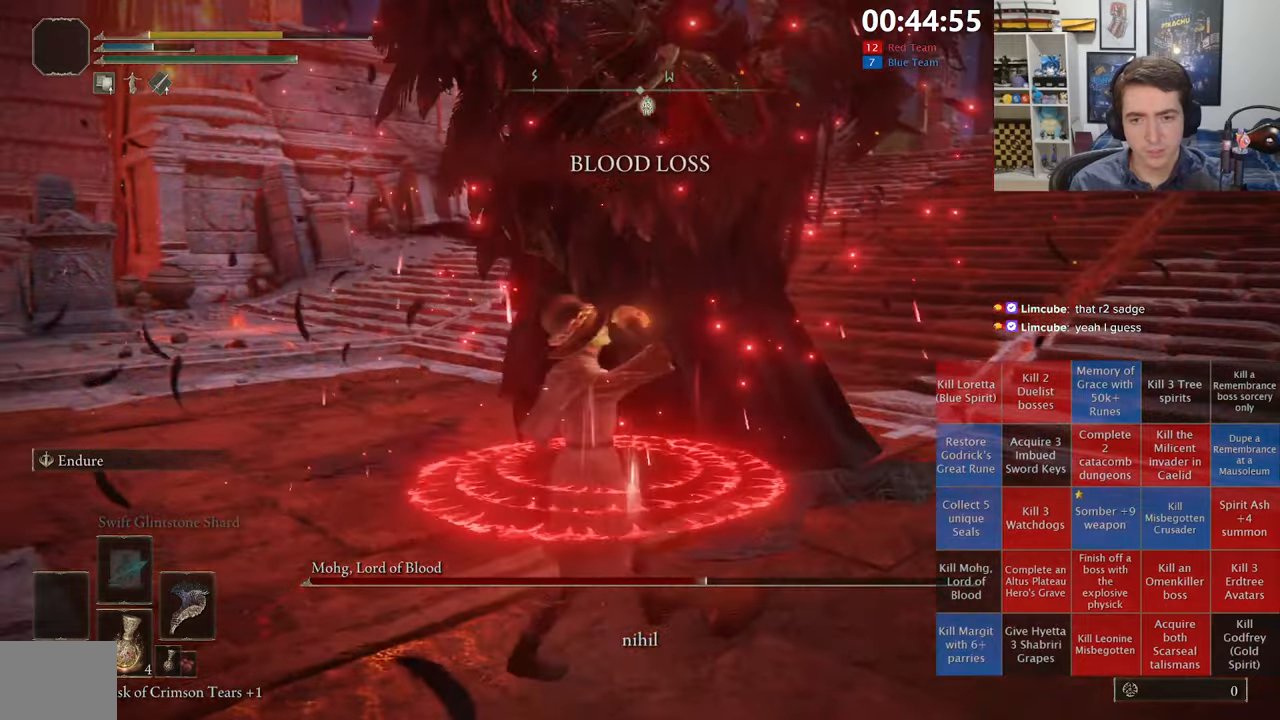
{"dt_ms": 500, "buttons": [], "left_stick": "up-right", "right_stick": "center", "events": [[117, "left_stick", "down"], [334, "left_stick", "up-right"], [350, "X", "down"], [467, "X", "up"]]}
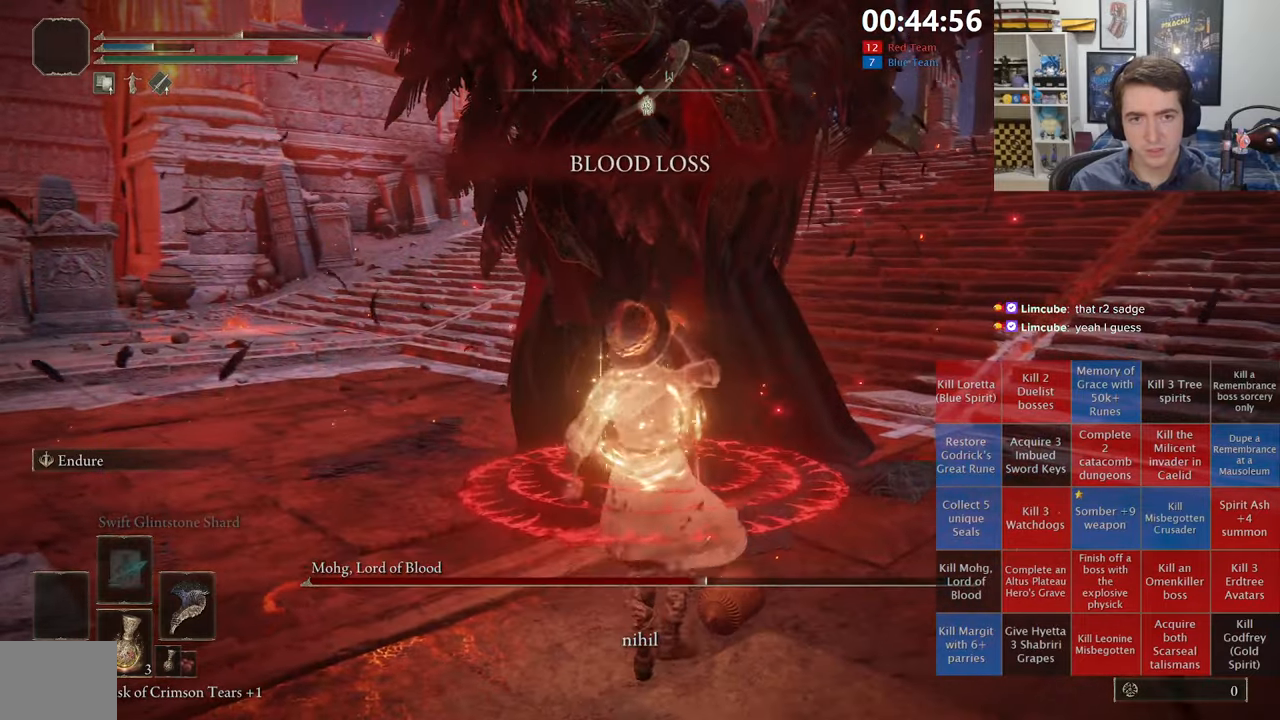
{"dt_ms": 500, "buttons": [], "left_stick": "center", "right_stick": "center", "events": [[17, "X", "down"], [150, "X", "up"], [334, "left_stick", "up"], [500, "left_stick", "center"]]}
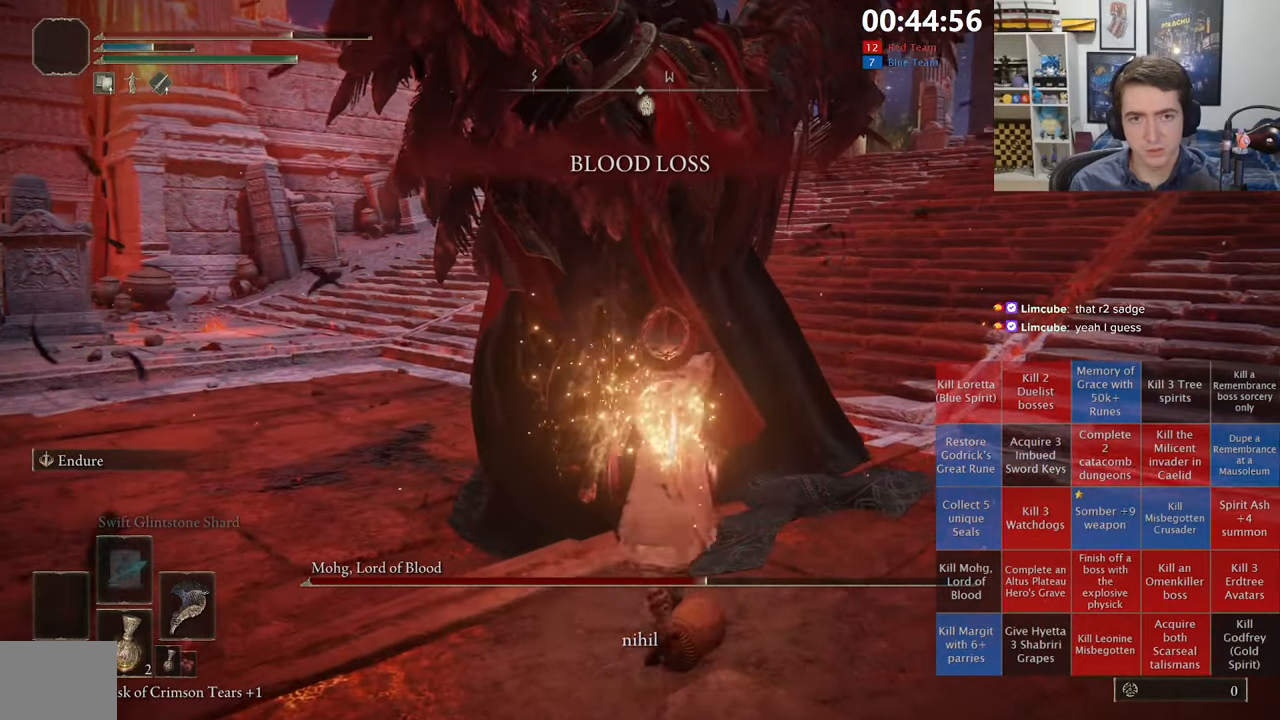
{"dt_ms": 500, "buttons": ["R1"], "left_stick": "up", "right_stick": "center", "events": [[150, "left_stick", "down-left"], [400, "left_stick", "up-left"], [450, "R1", "down"], [467, "left_stick", "up"]]}
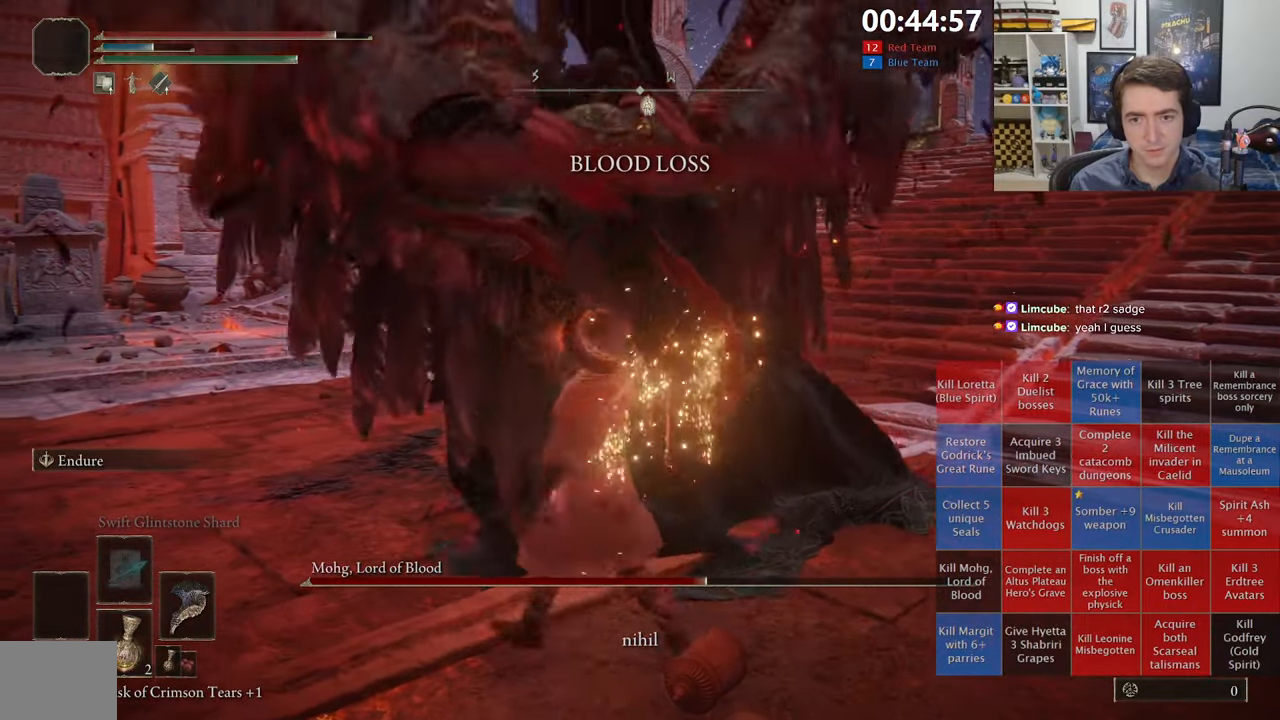
{"dt_ms": 500, "buttons": [], "left_stick": "up", "right_stick": "center", "events": [[84, "R1", "up"], [84, "left_stick", "up-right"], [450, "left_stick", "up"]]}
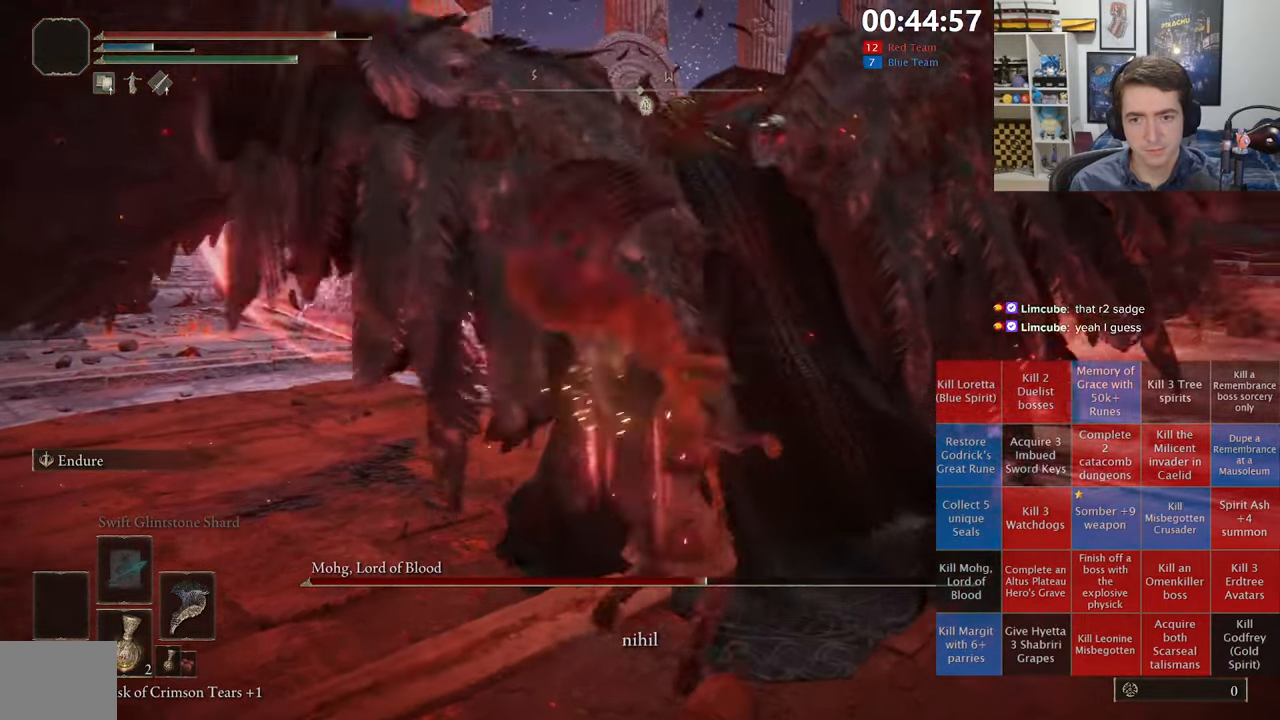
{"dt_ms": 500, "buttons": [], "left_stick": "up", "right_stick": "center", "events": []}